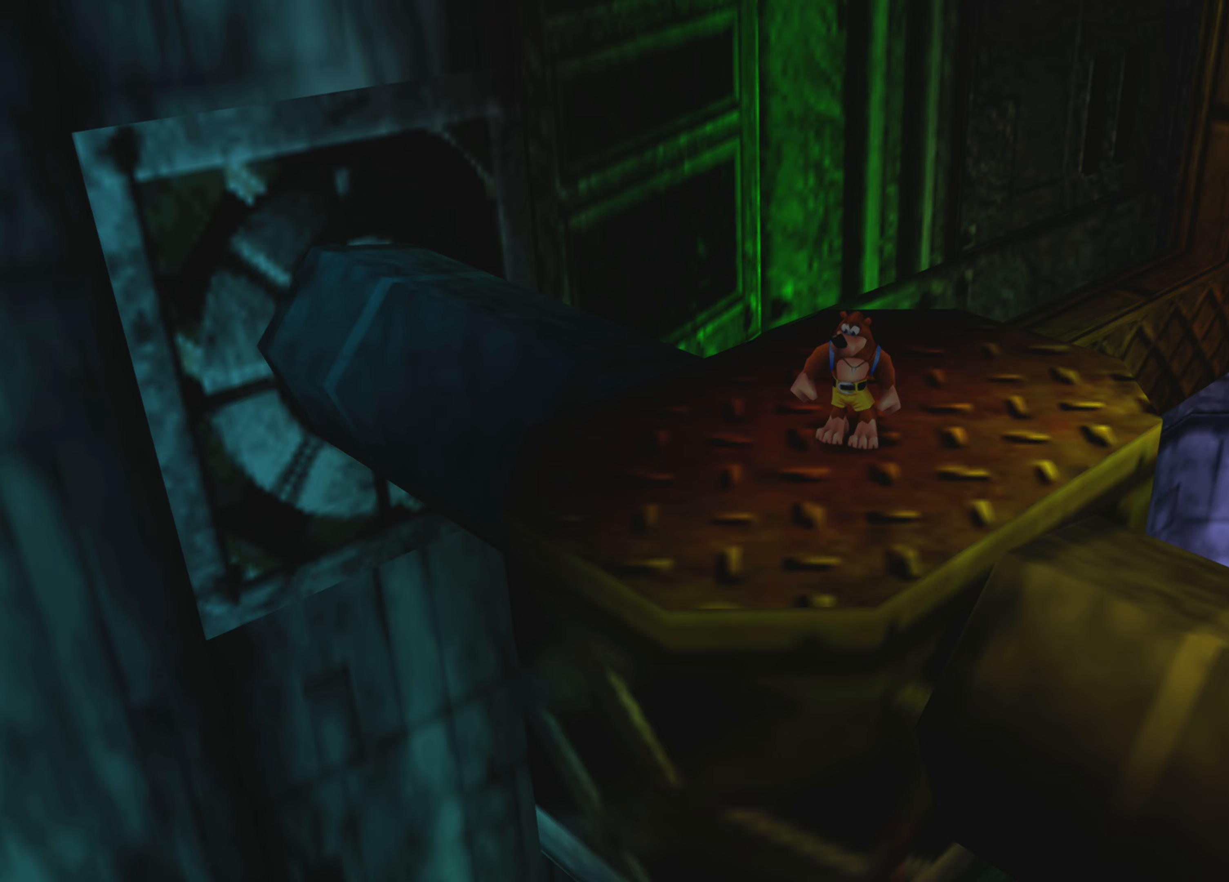
Gameplay with a controller (PlayStation layout); each line is a JSON object with the inputs held at the frame after it. "events" lists button and stick changes between this image and that frame as [ms after this image, input, new state], when the widget could be followed in between. Not read: L3 R3.
{"buttons": [], "left_stick": "center", "right_stick": "center", "events": [[300, "right_stick", "right"], [417, "right_stick", "center"]]}
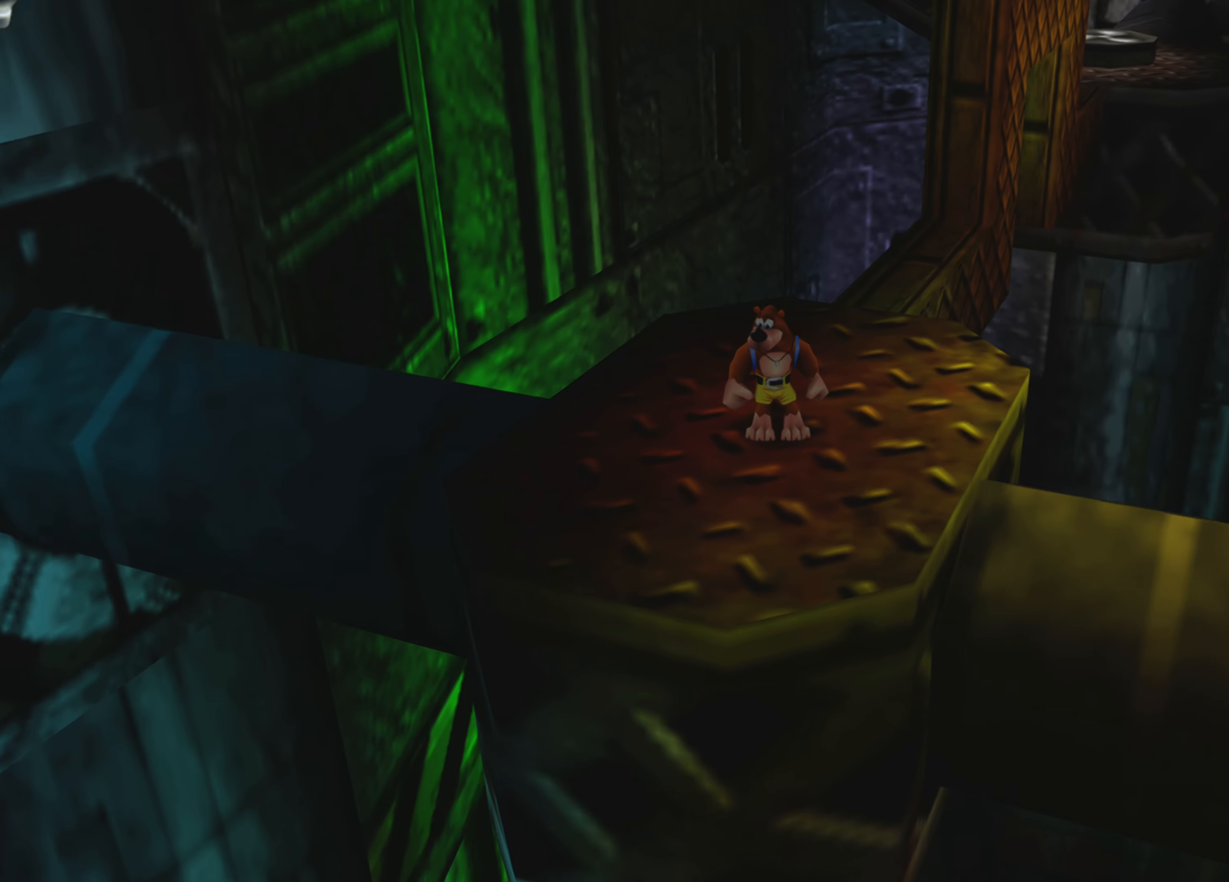
{"buttons": [], "left_stick": "center", "right_stick": "center", "events": [[283, "right_stick", "right"], [367, "right_stick", "center"]]}
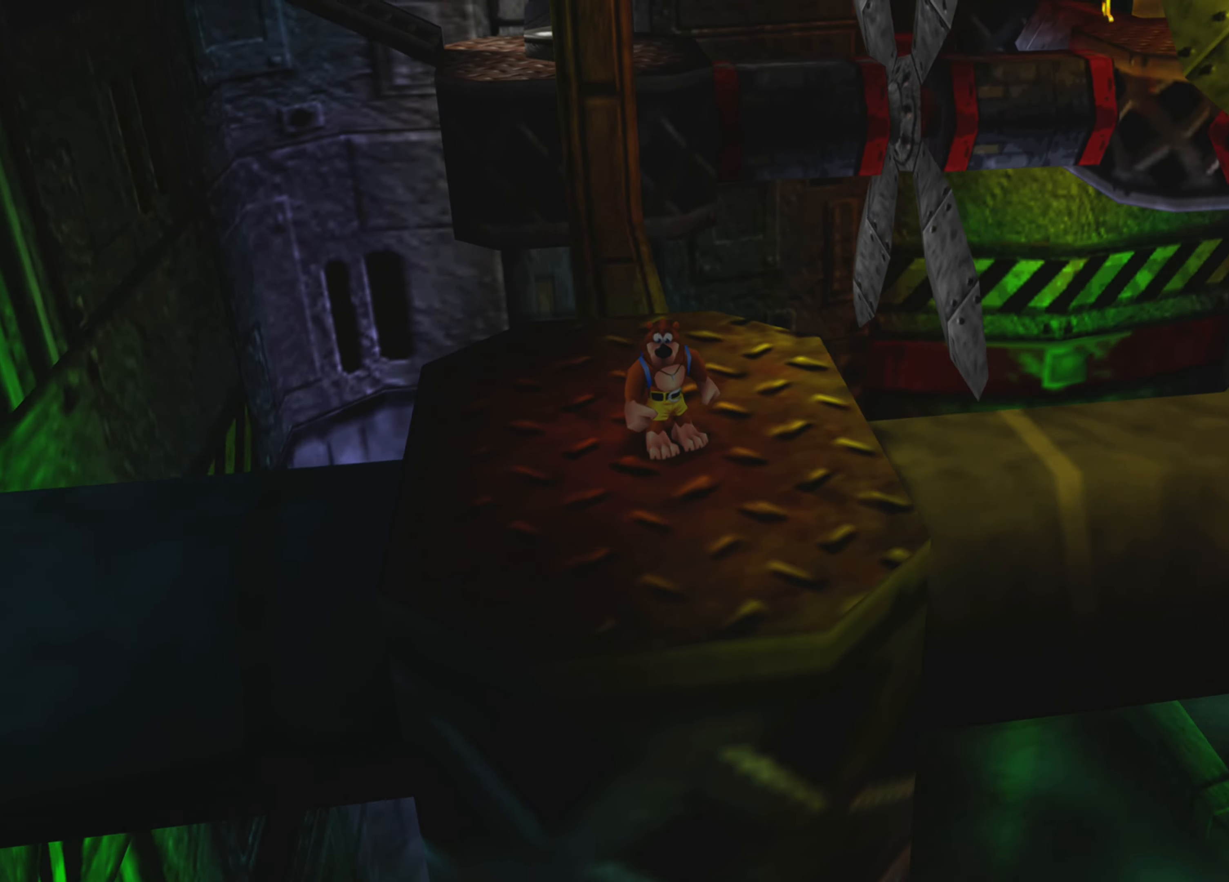
{"buttons": [], "left_stick": "center", "right_stick": "center", "events": [[317, "right_stick", "up-left"], [417, "right_stick", "center"]]}
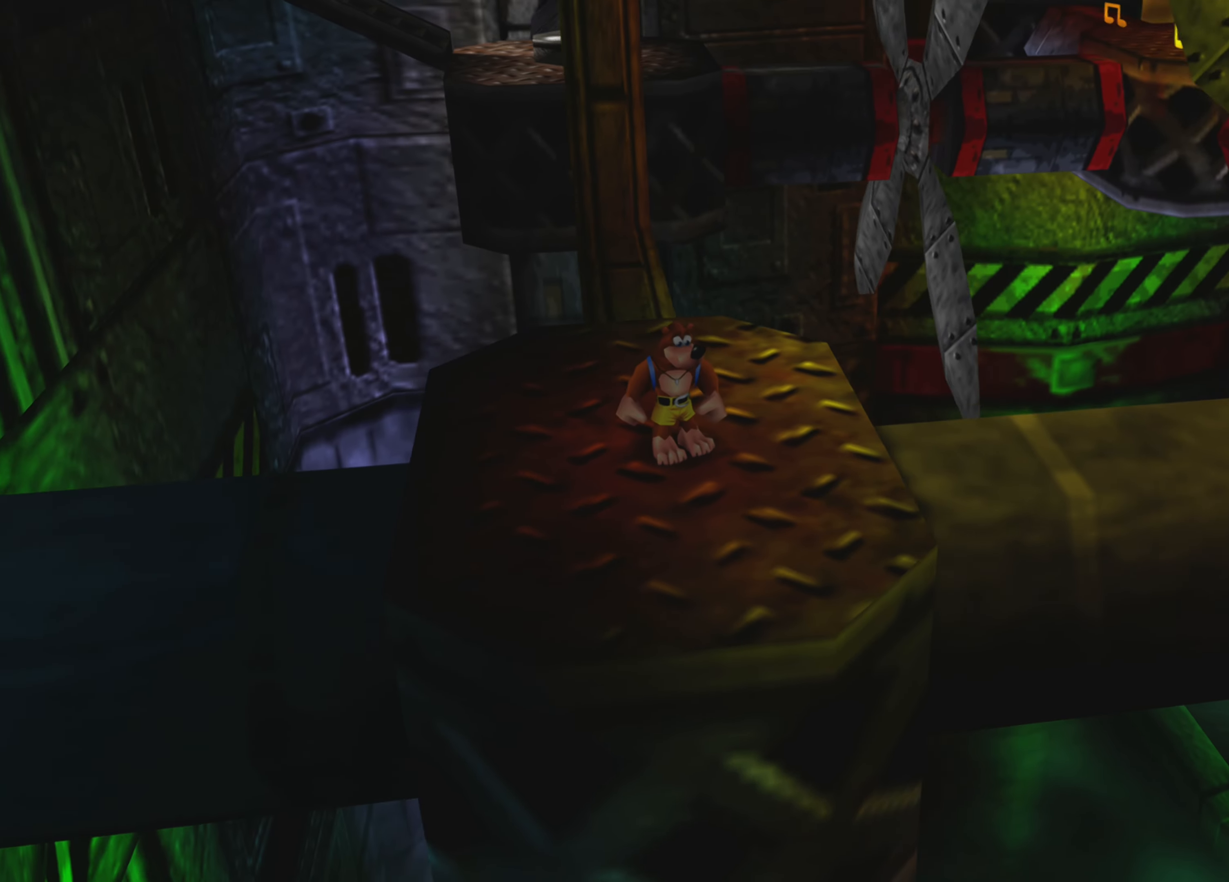
{"buttons": [], "left_stick": "center", "right_stick": "center", "events": [[350, "left_stick", "up"], [500, "left_stick", "center"]]}
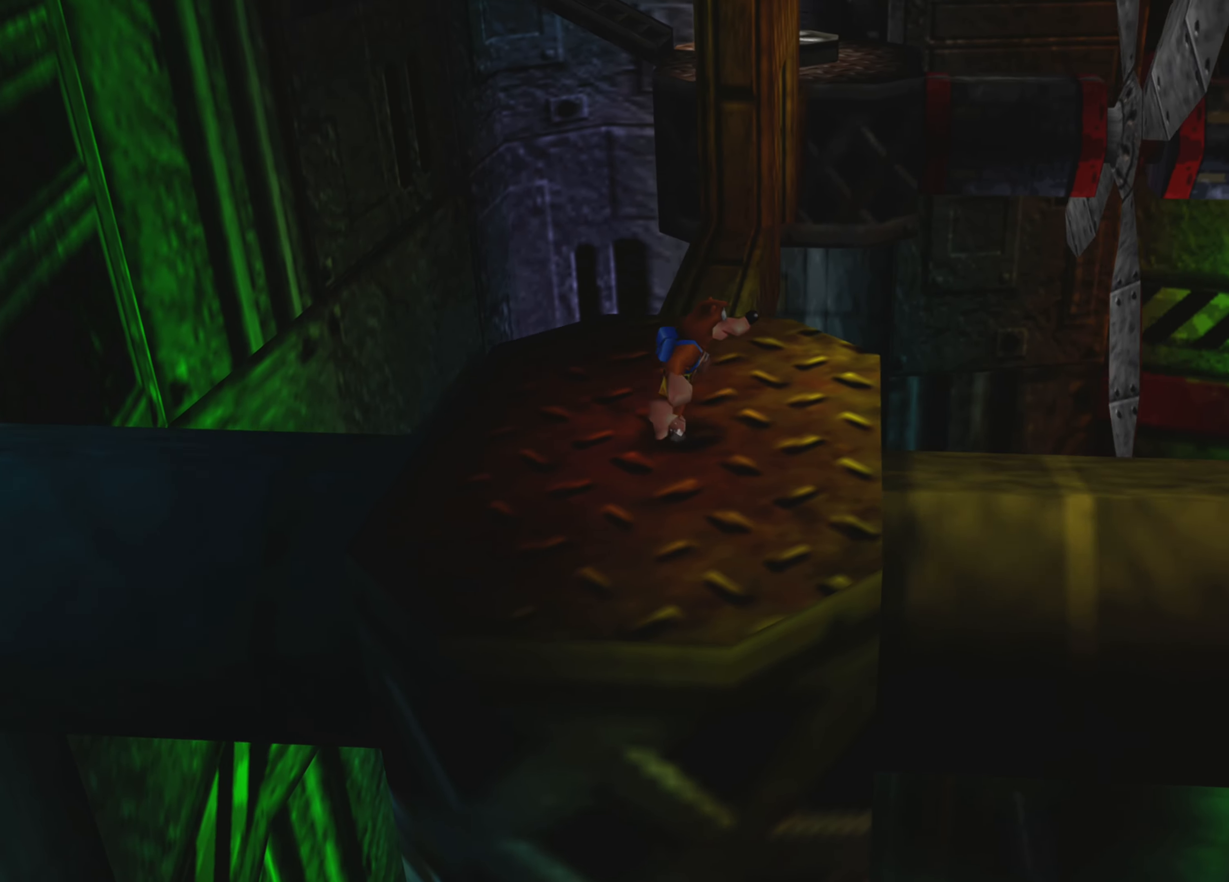
{"buttons": [], "left_stick": "center", "right_stick": "center", "events": []}
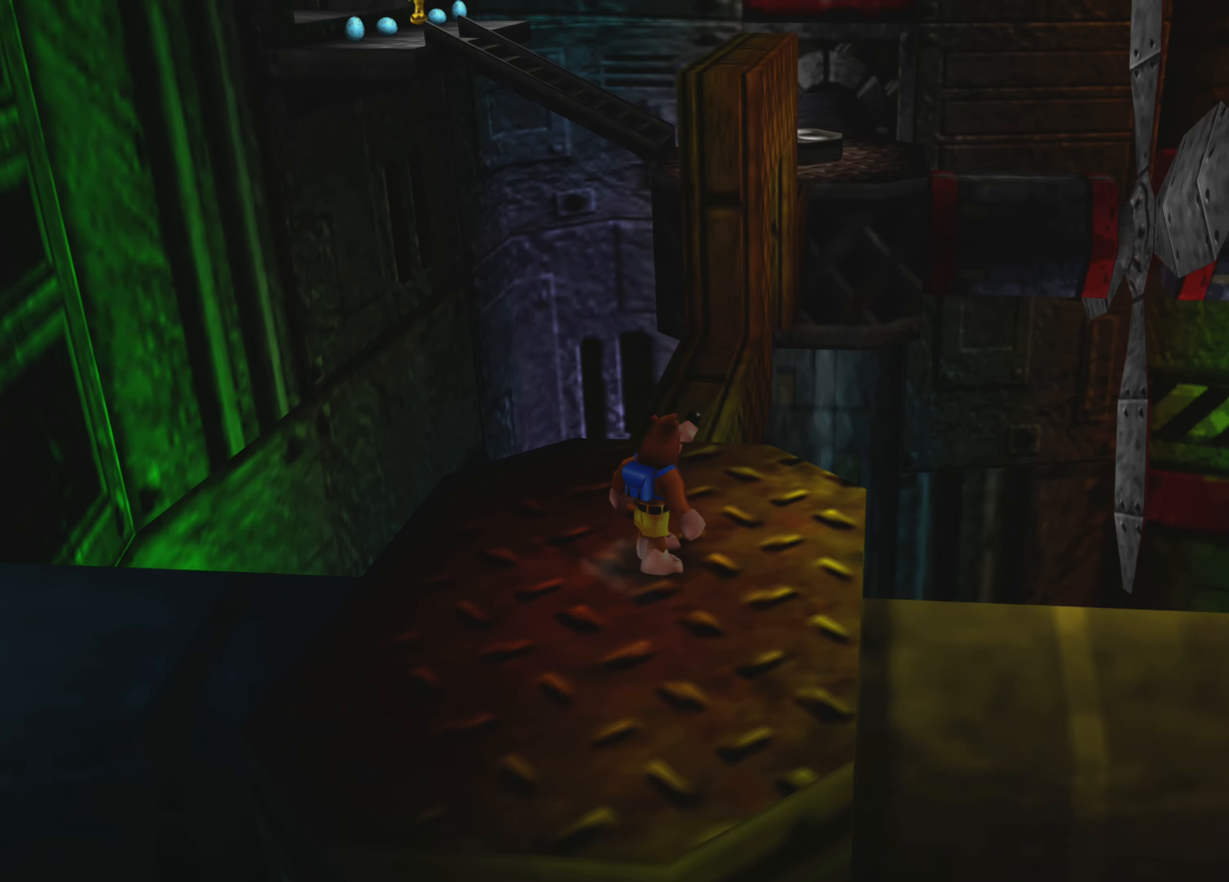
{"buttons": [], "left_stick": "center", "right_stick": "center", "events": []}
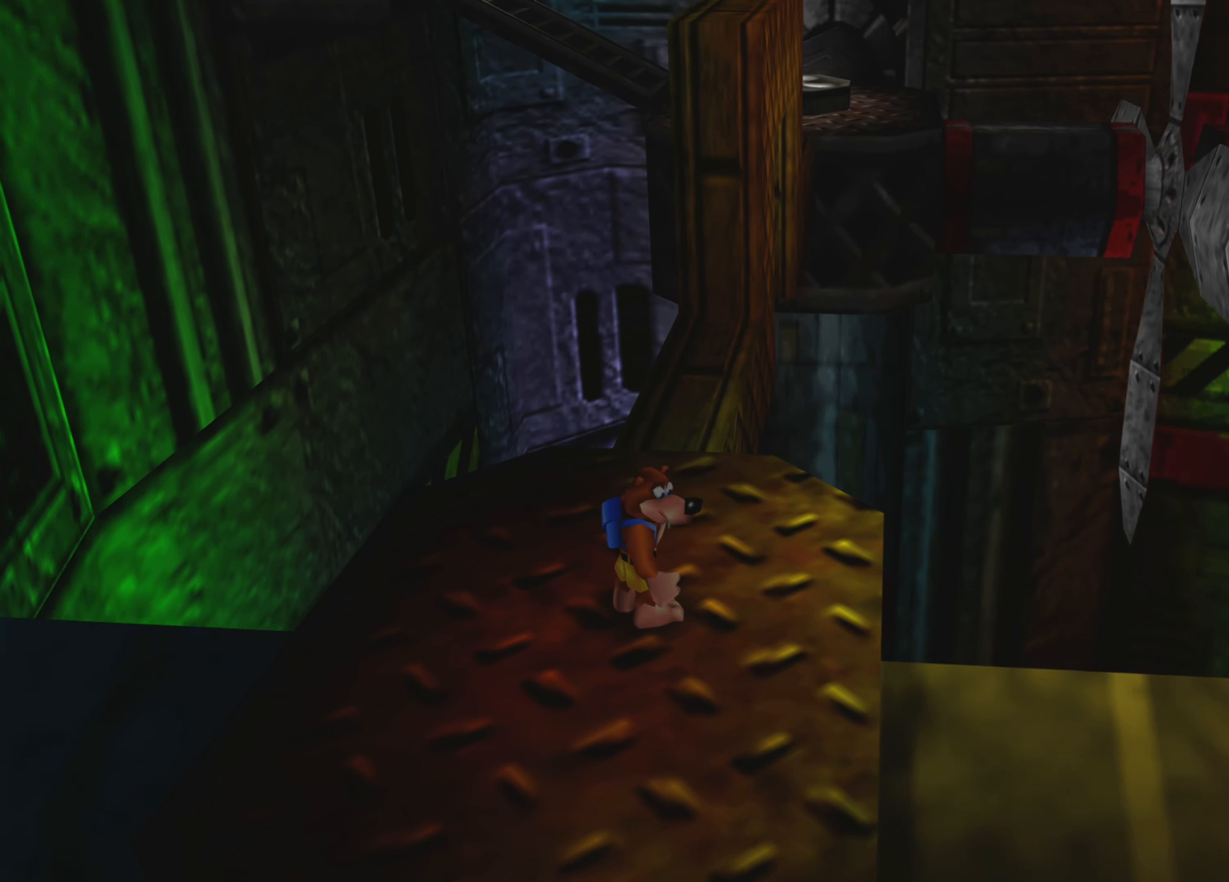
{"buttons": [], "left_stick": "center", "right_stick": "center", "events": []}
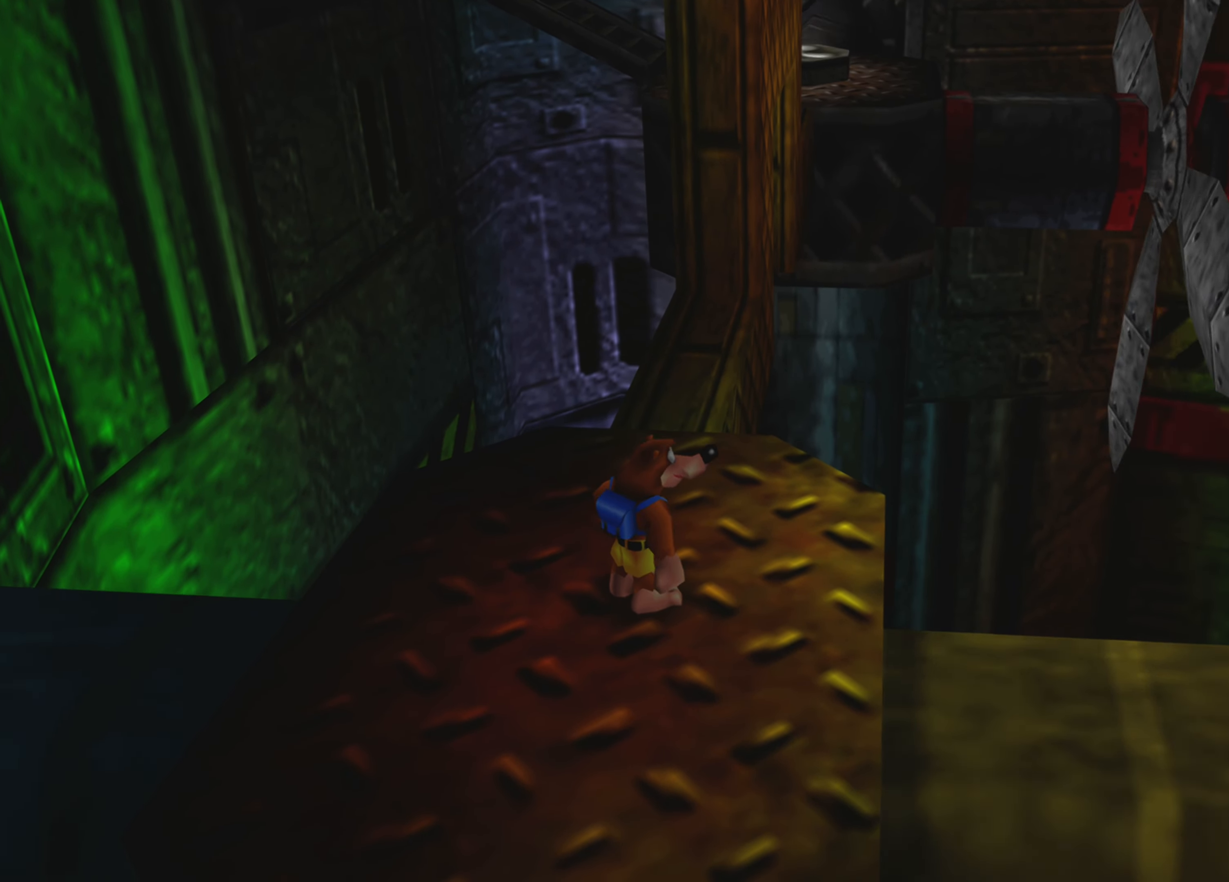
{"buttons": [], "left_stick": "center", "right_stick": "center", "events": [[150, "left_stick", "up"], [250, "left_stick", "center"]]}
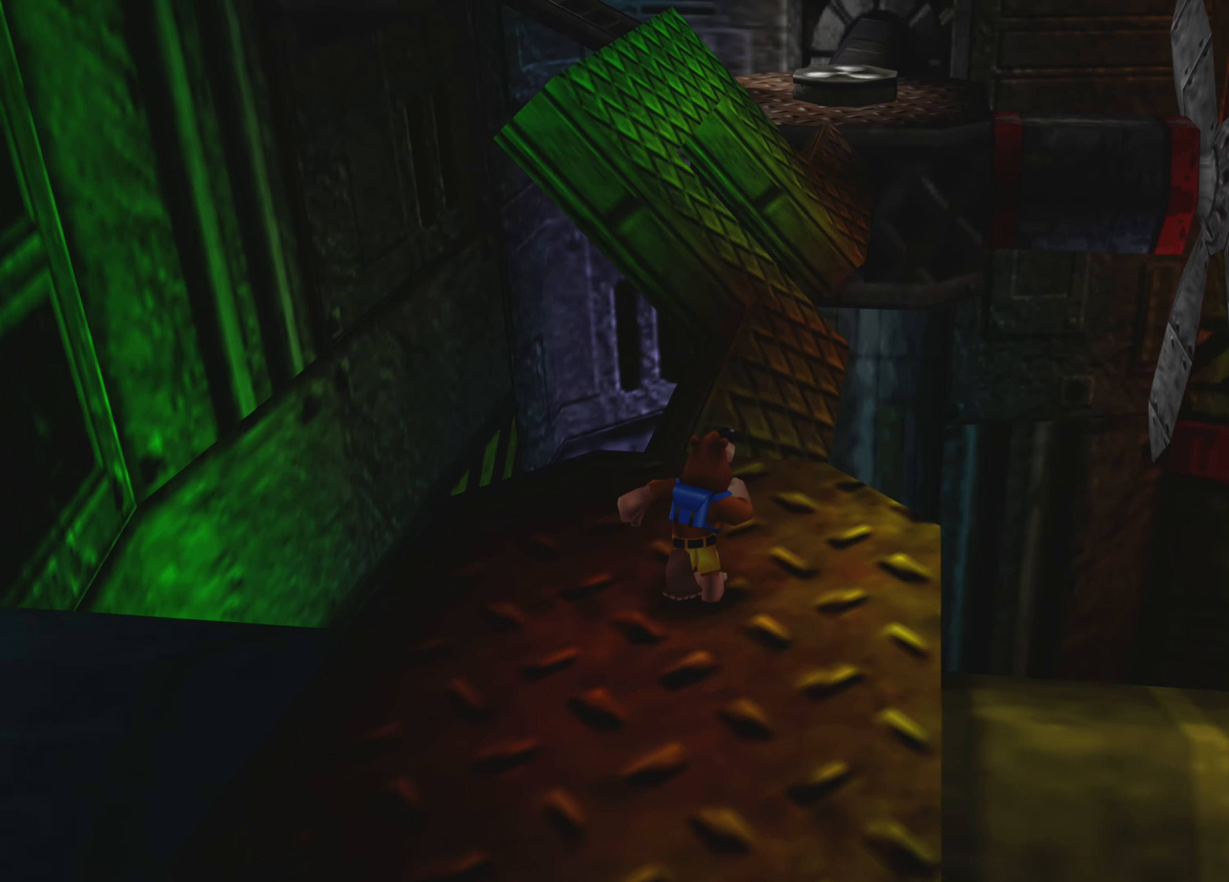
{"buttons": [], "left_stick": "center", "right_stick": "center", "events": []}
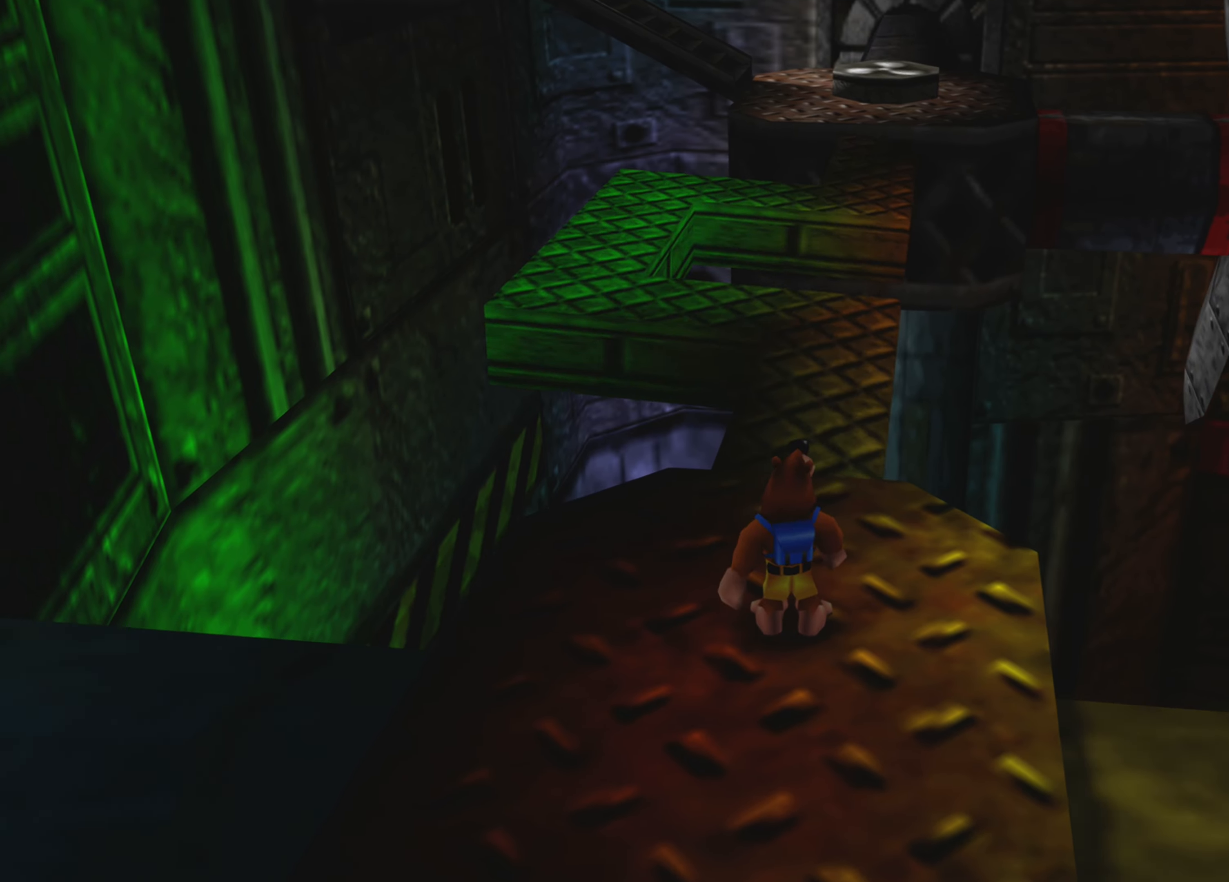
{"buttons": [], "left_stick": "center", "right_stick": "center", "events": []}
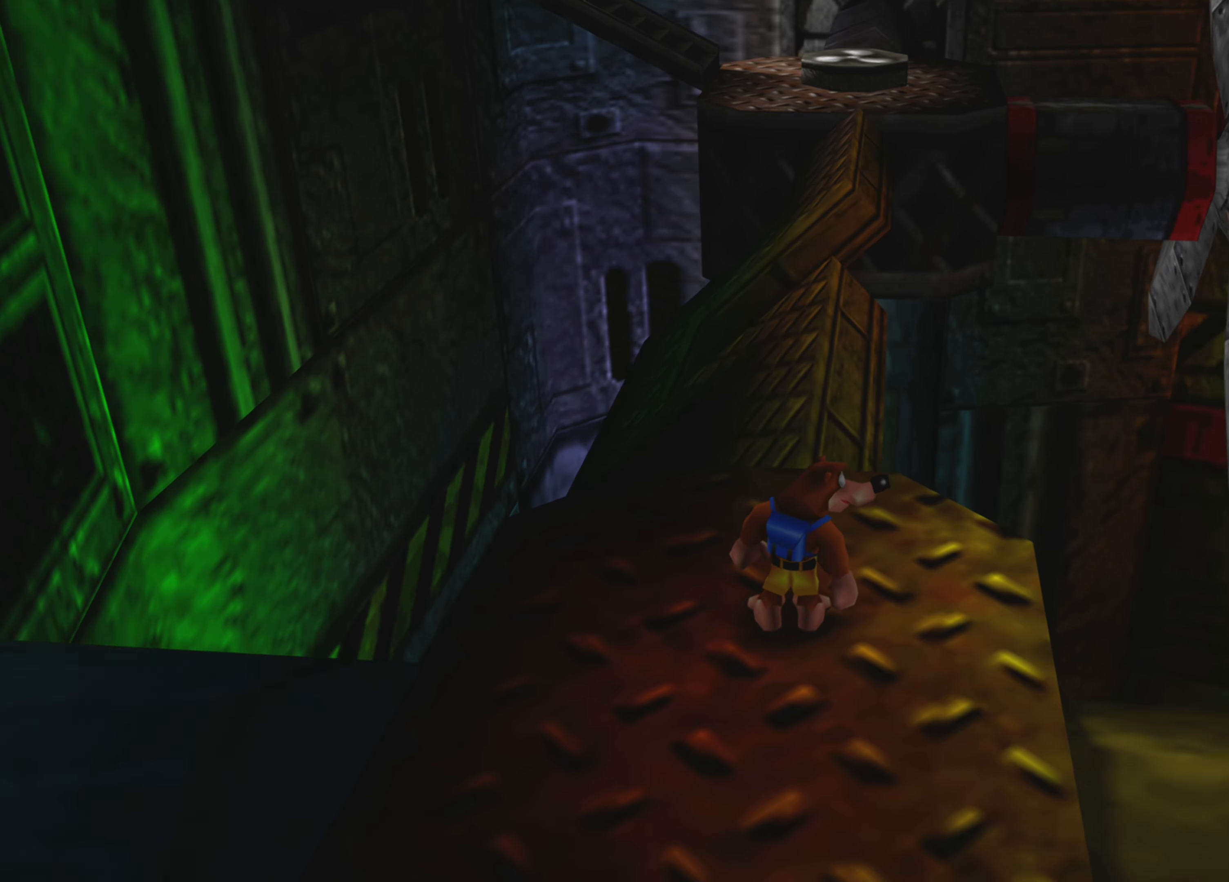
{"buttons": [], "left_stick": "center", "right_stick": "center", "events": []}
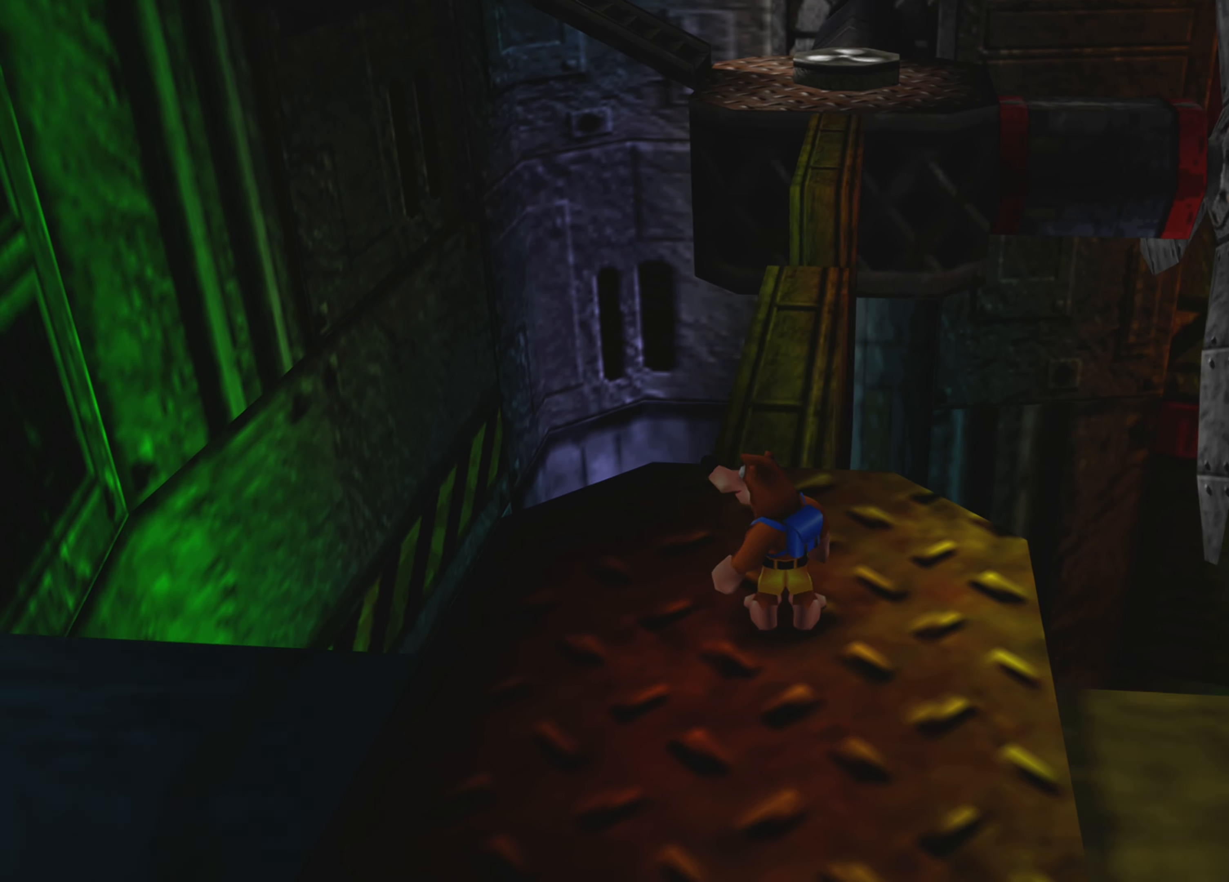
{"buttons": [], "left_stick": "center", "right_stick": "center", "events": []}
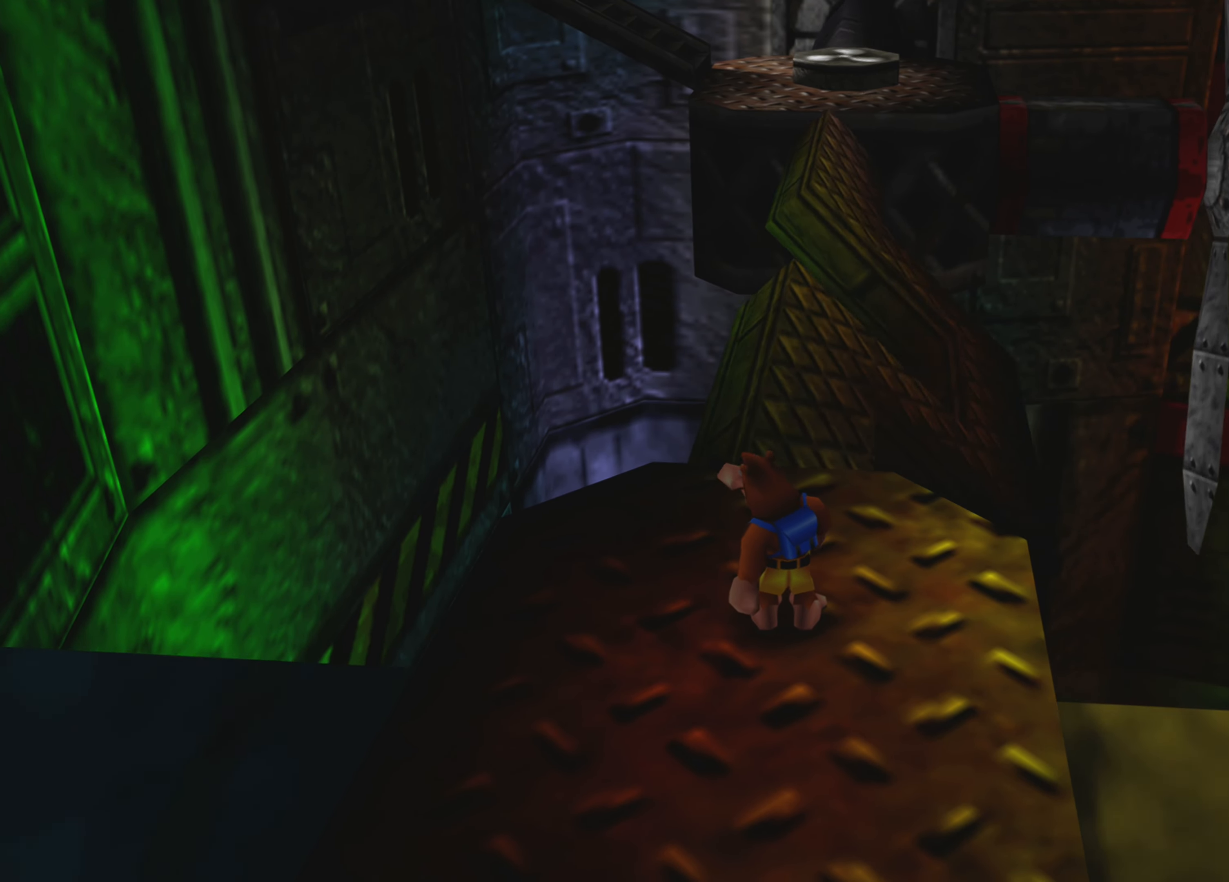
{"buttons": [], "left_stick": "center", "right_stick": "center", "events": []}
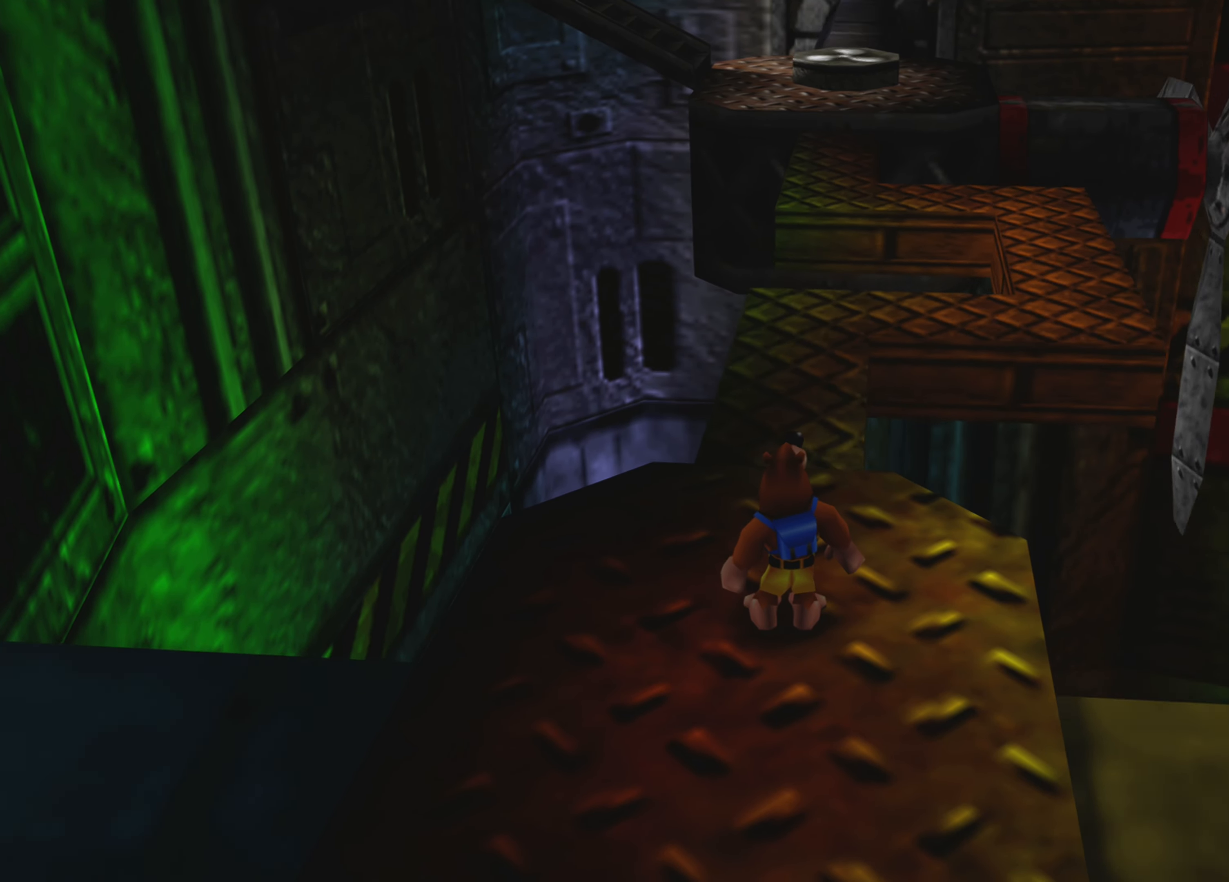
{"buttons": [], "left_stick": "center", "right_stick": "center", "events": []}
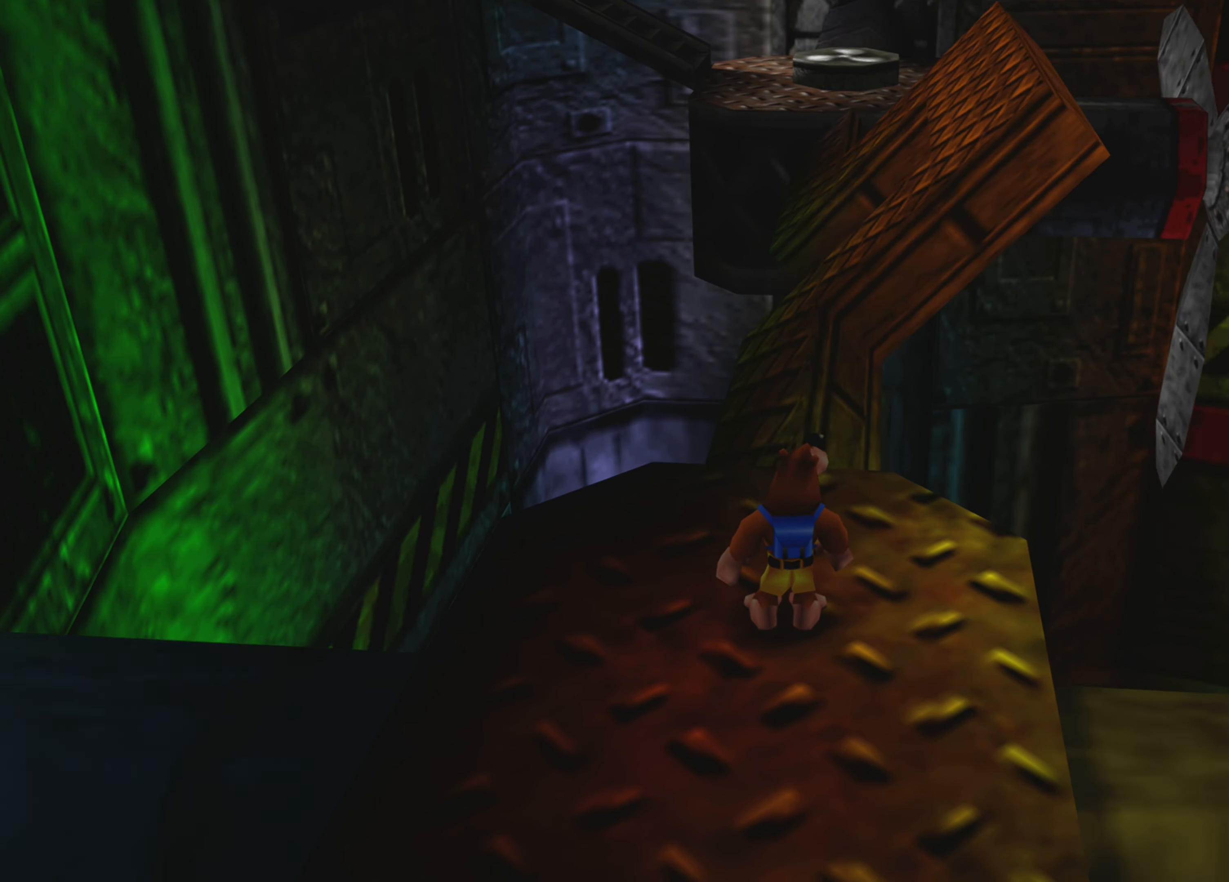
{"buttons": [], "left_stick": "up", "right_stick": "center", "events": [[484, "left_stick", "up"]]}
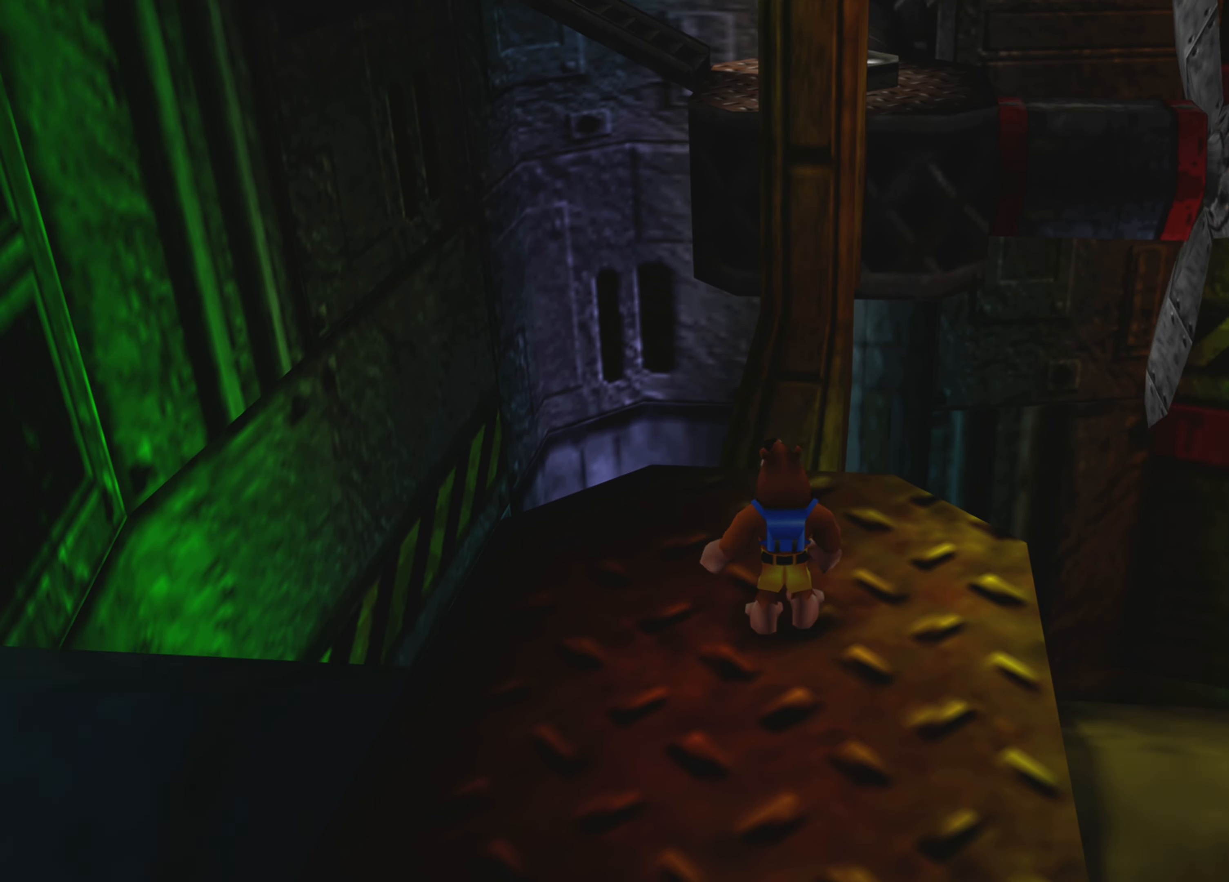
{"buttons": [], "left_stick": "center", "right_stick": "center", "events": [[100, "left_stick", "center"]]}
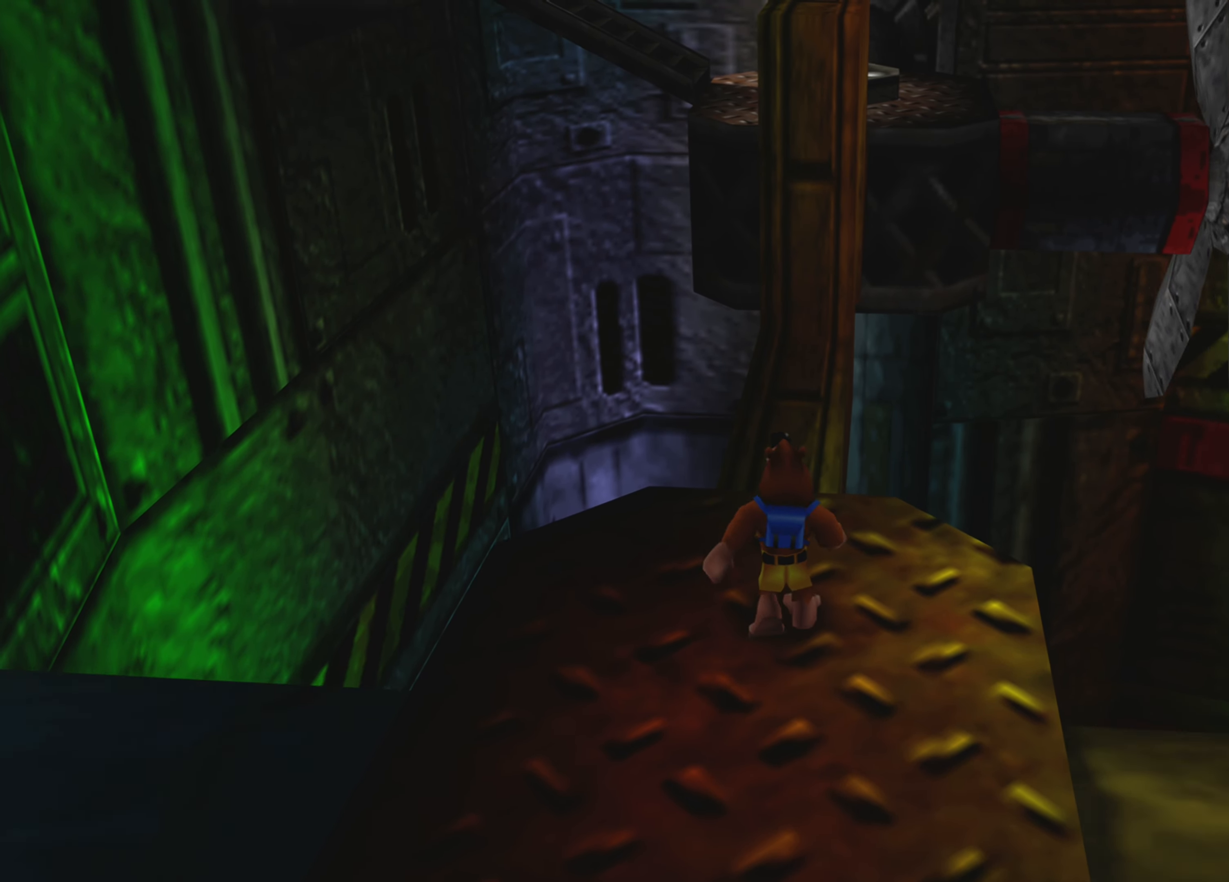
{"buttons": [], "left_stick": "center", "right_stick": "center", "events": []}
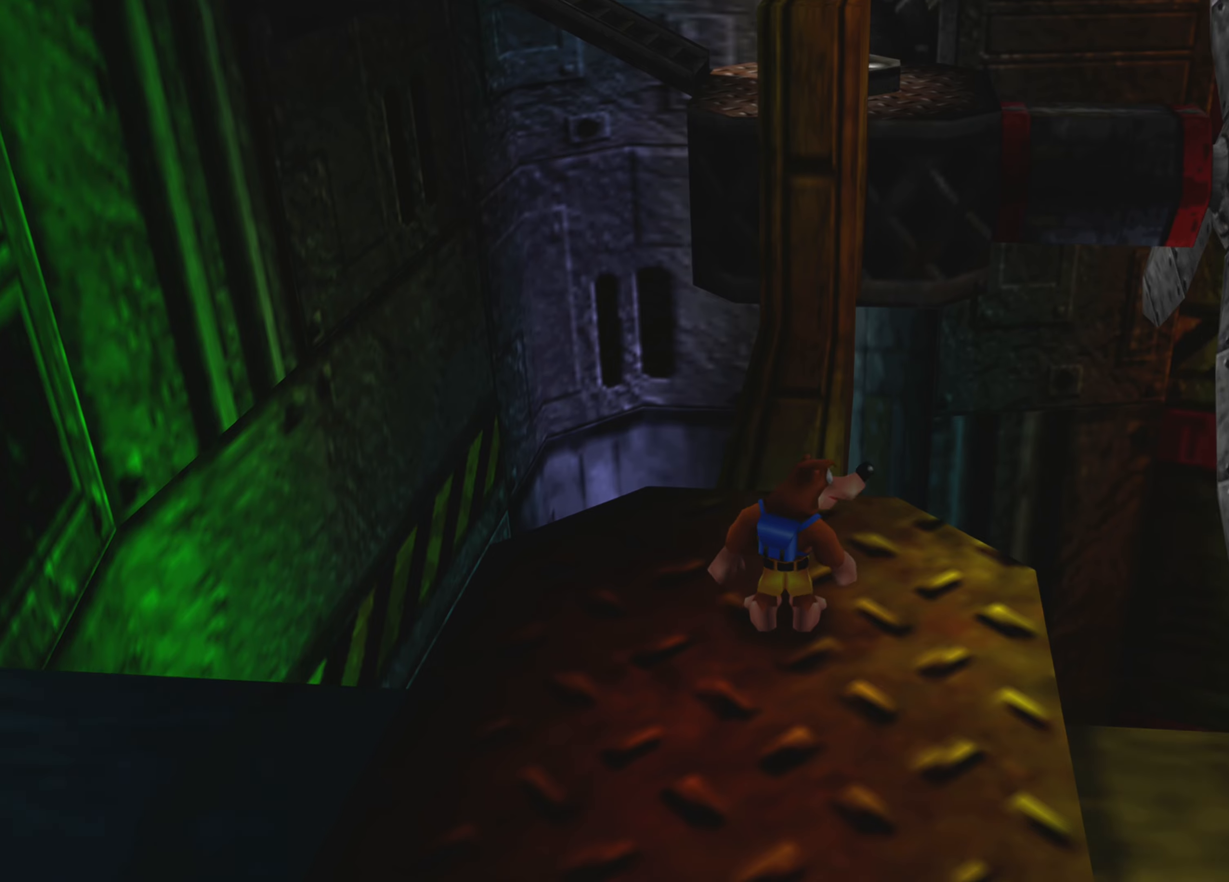
{"buttons": ["CROSS"], "left_stick": "center", "right_stick": "center", "events": [[50, "CROSS", "down"]]}
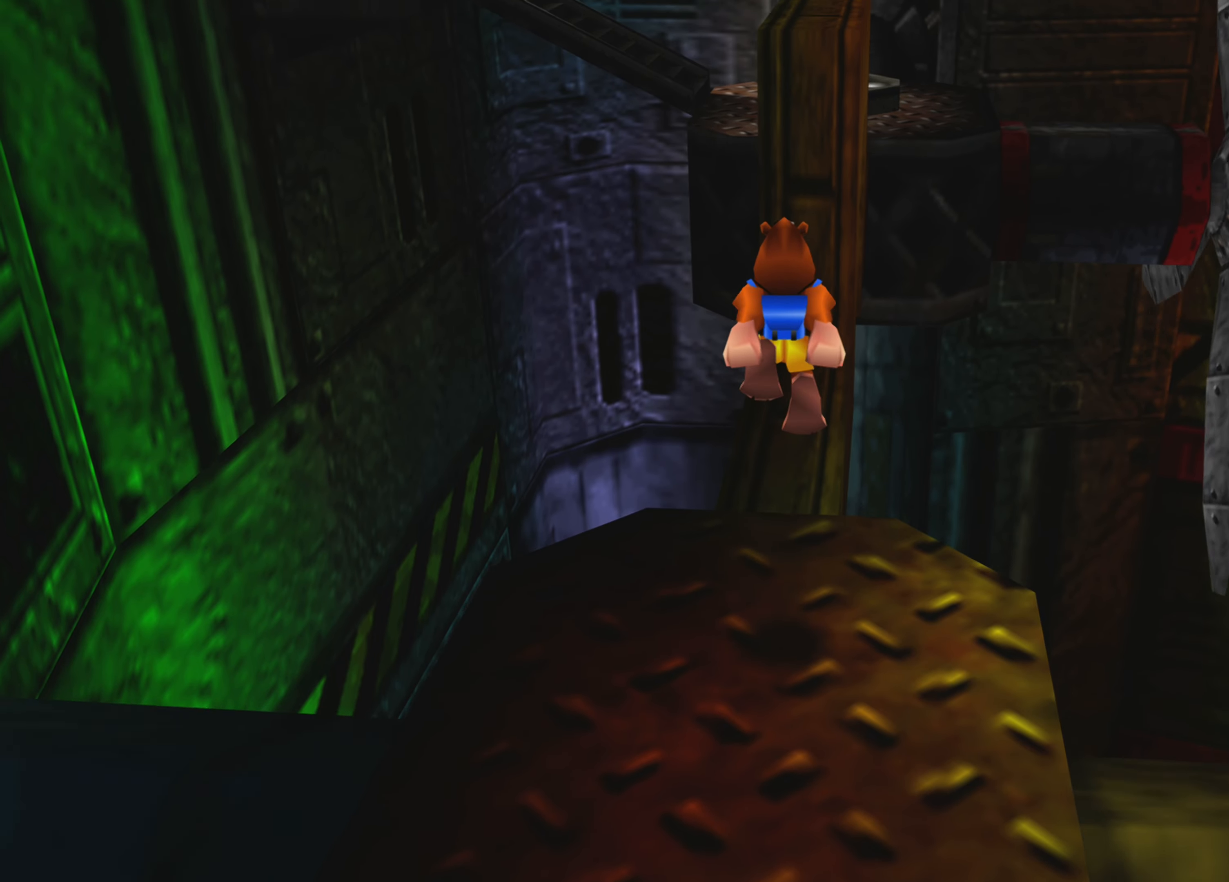
{"buttons": [], "left_stick": "center", "right_stick": "center", "events": [[150, "CROSS", "up"]]}
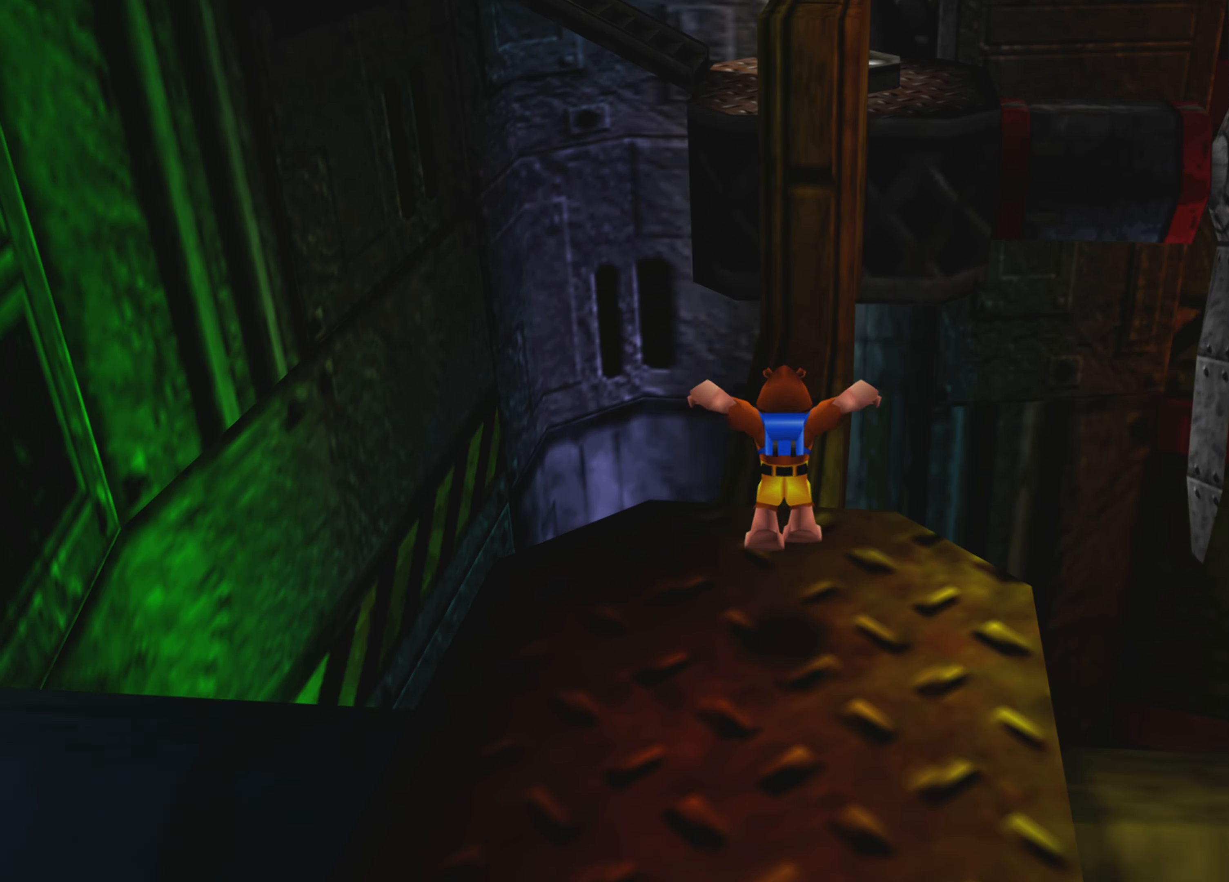
{"buttons": [], "left_stick": "center", "right_stick": "center", "events": []}
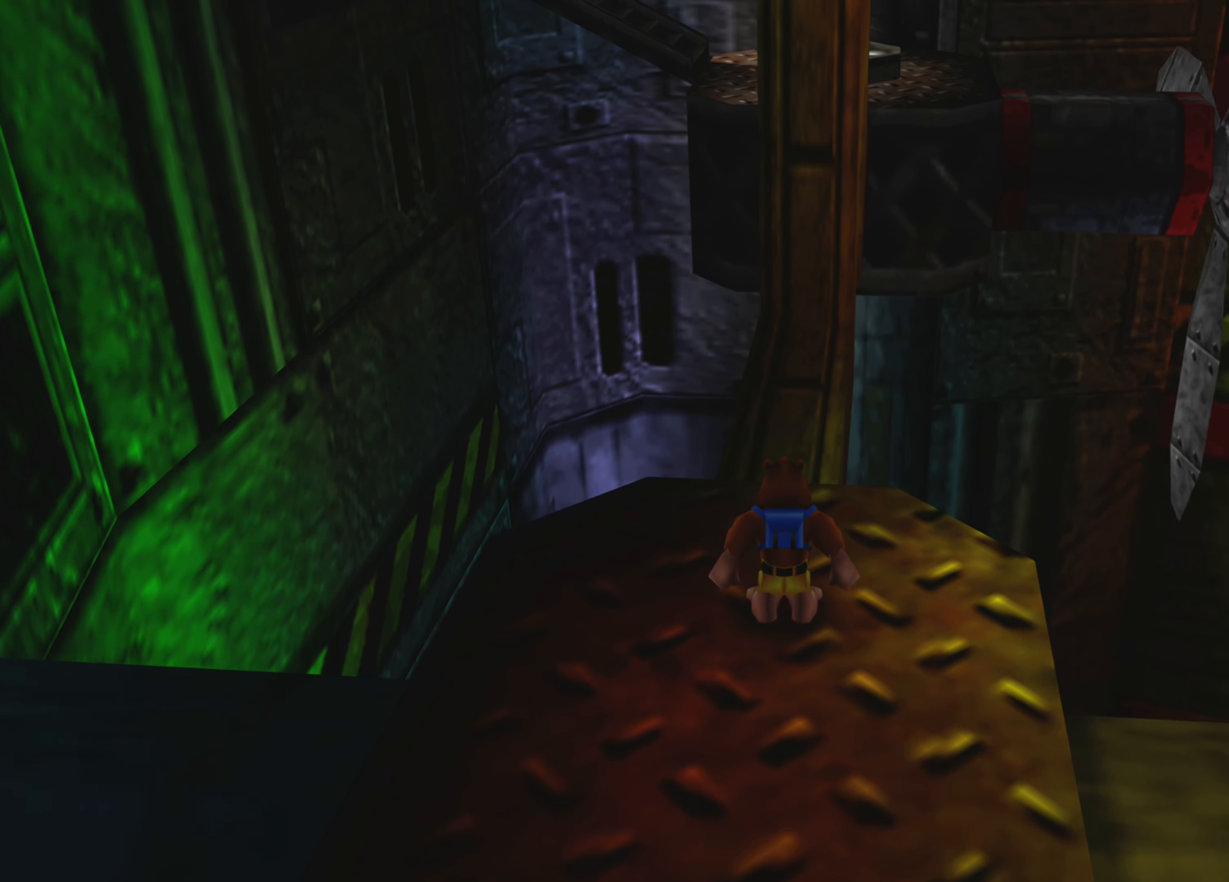
{"buttons": ["R2"], "left_stick": "center", "right_stick": "center", "events": [[400, "R2", "down"]]}
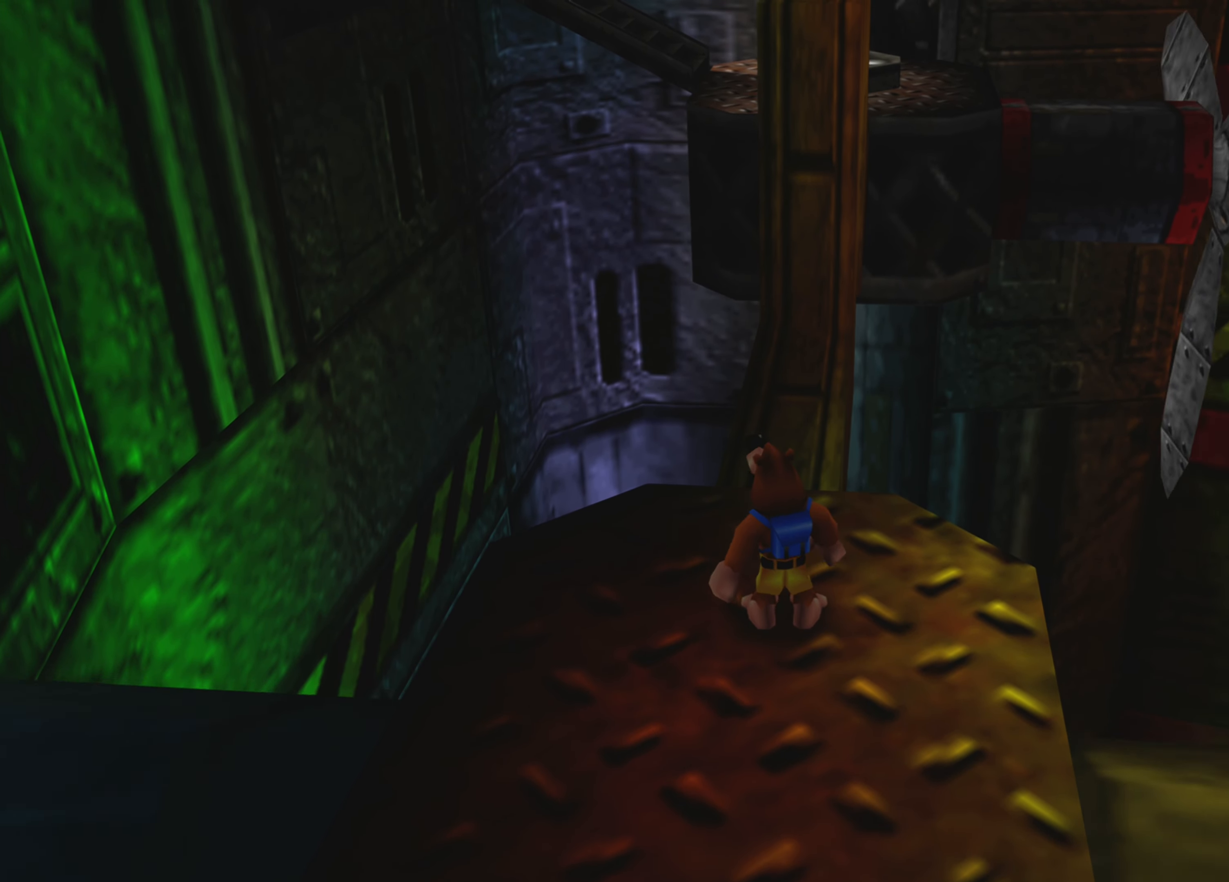
{"buttons": ["CROSS", "R2"], "left_stick": "center", "right_stick": "center", "events": [[200, "CROSS", "down"]]}
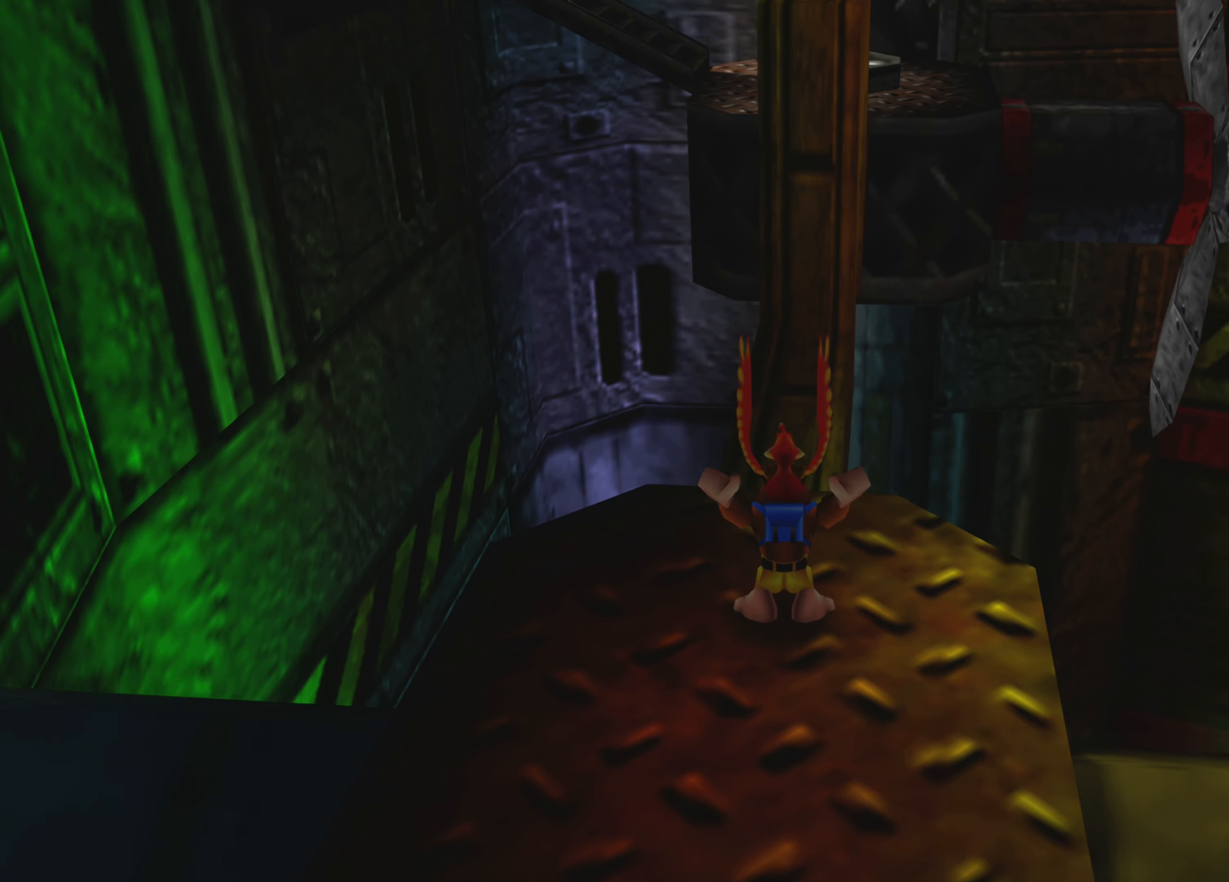
{"buttons": ["CROSS", "R2"], "left_stick": "center", "right_stick": "center", "events": []}
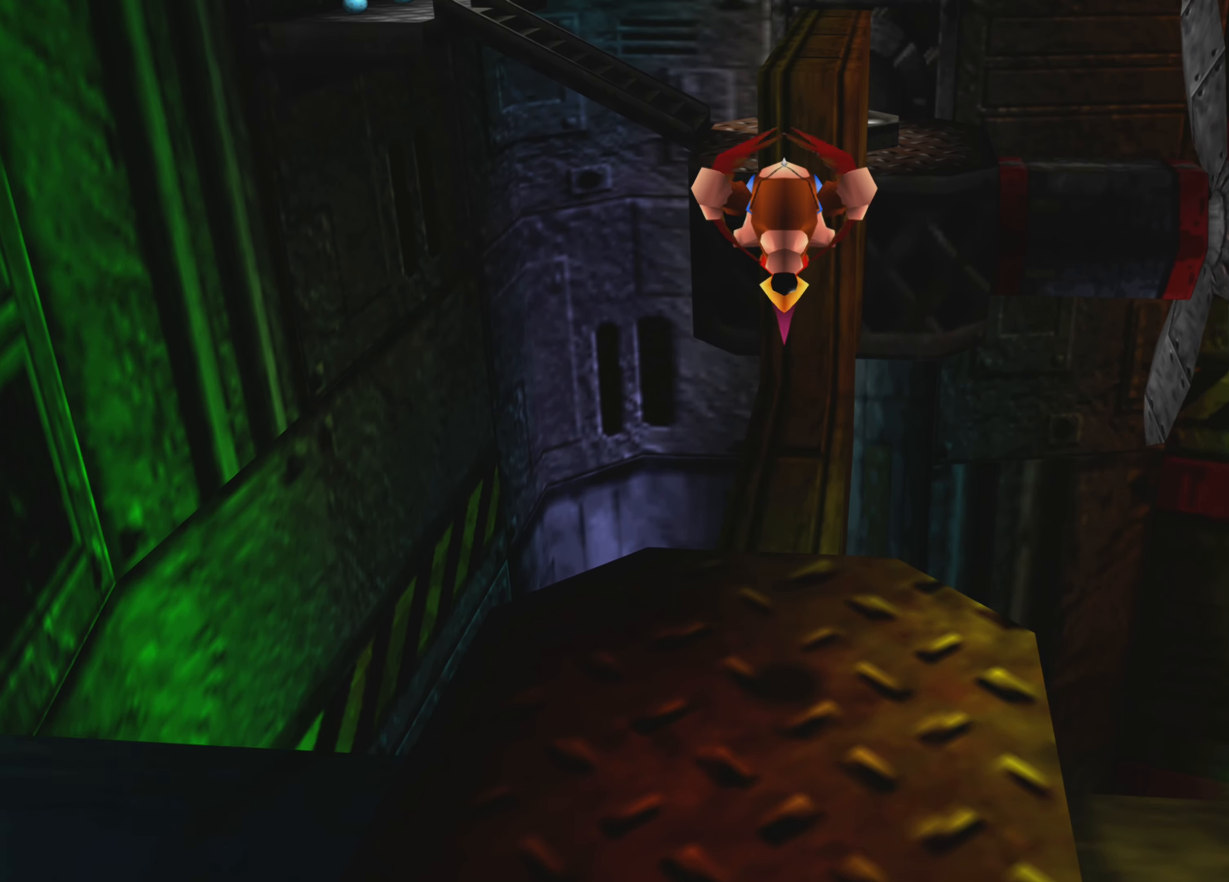
{"buttons": ["CROSS", "R2"], "left_stick": "center", "right_stick": "center", "events": []}
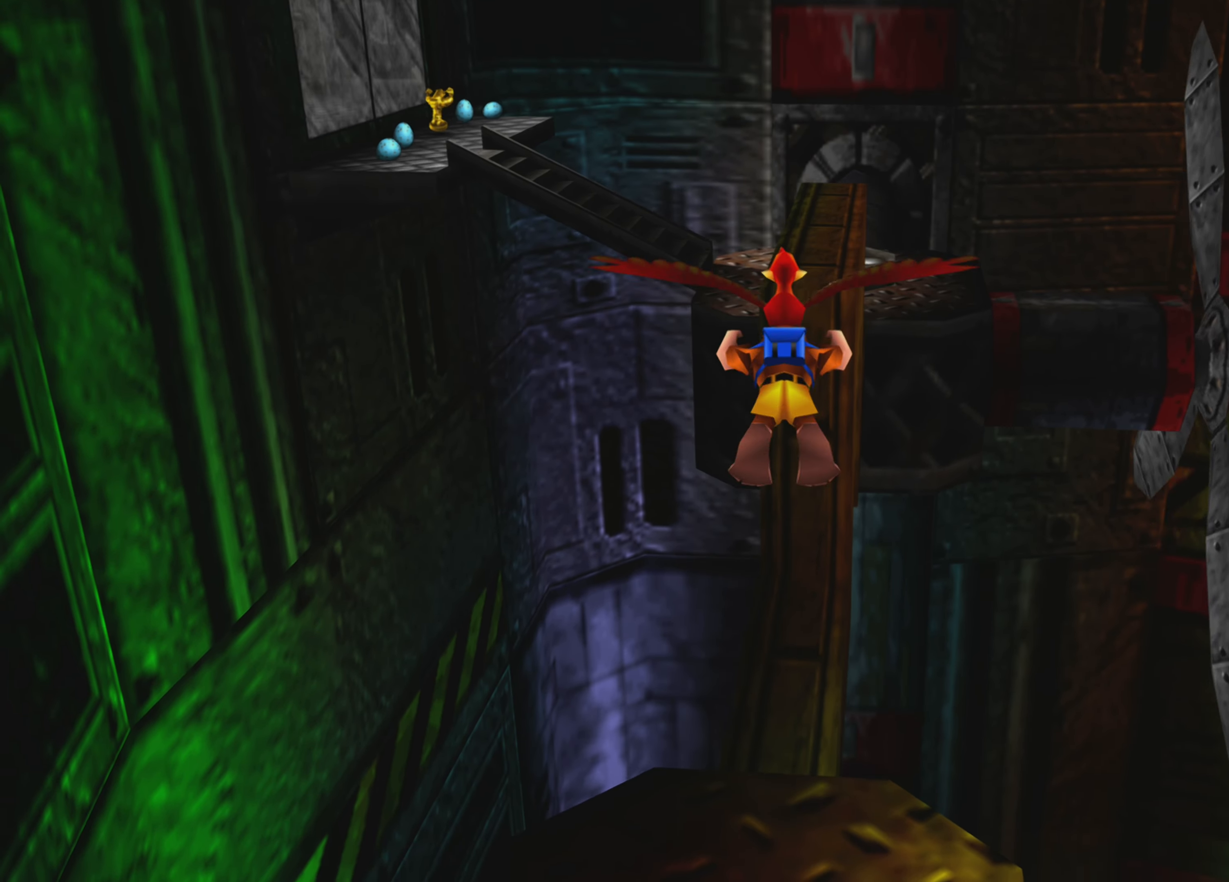
{"buttons": [], "left_stick": "center", "right_stick": "center", "events": [[266, "CROSS", "up"], [366, "R2", "up"]]}
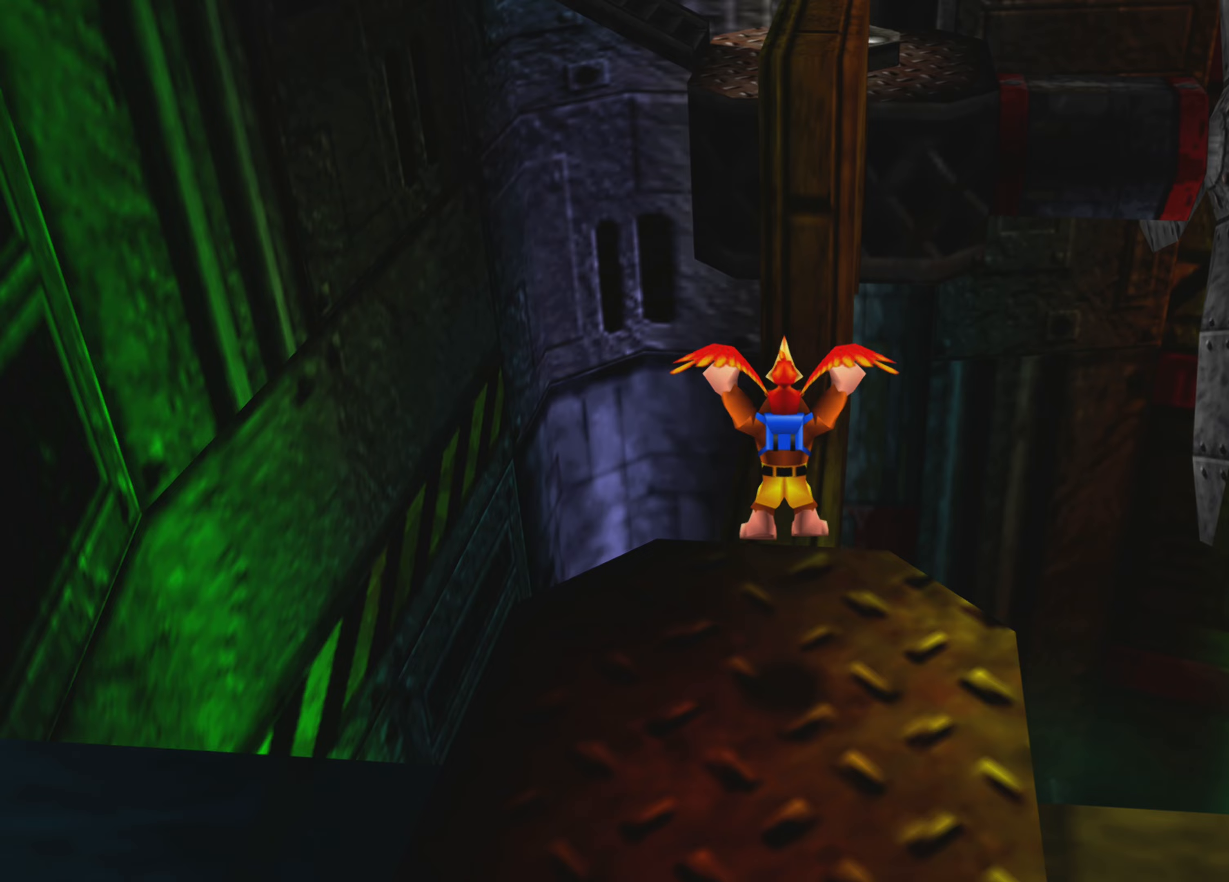
{"buttons": [], "left_stick": "center", "right_stick": "center", "events": []}
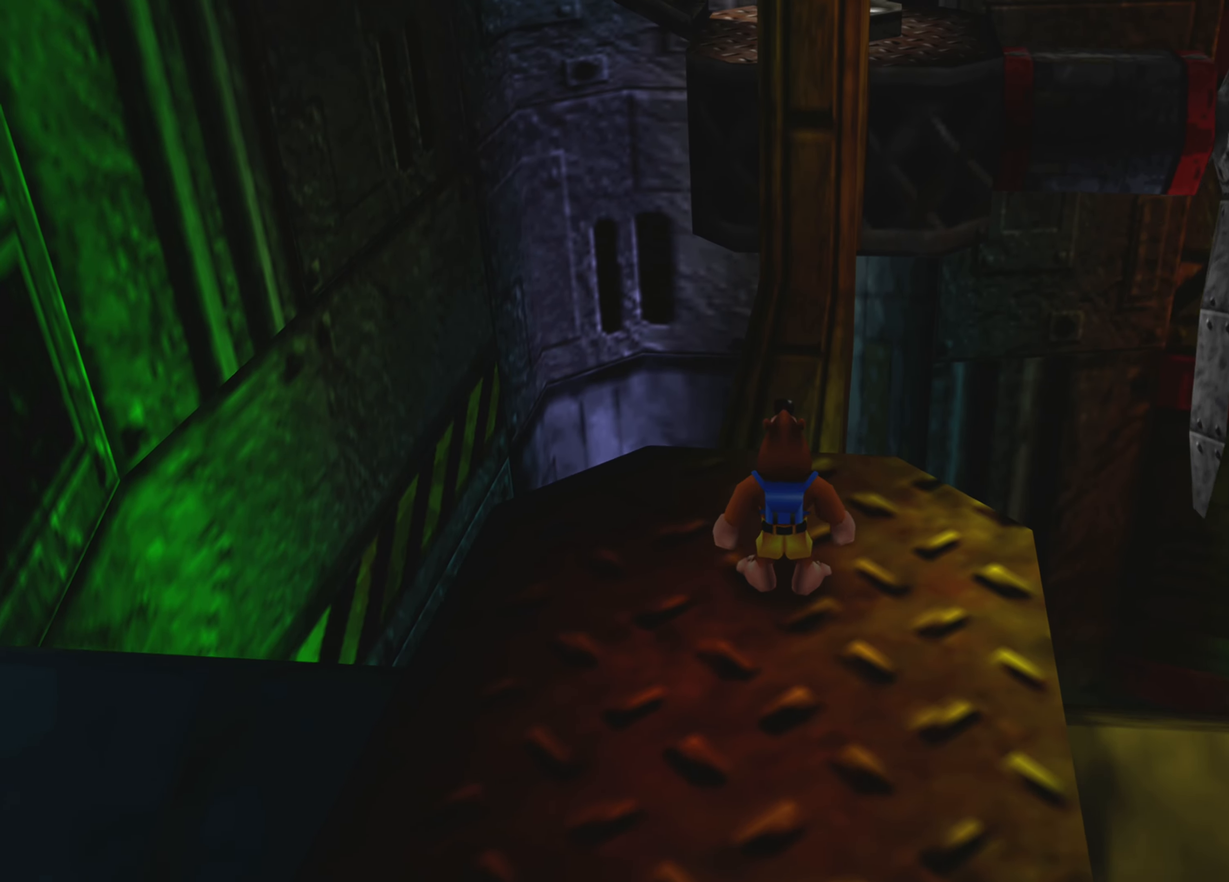
{"buttons": [], "left_stick": "center", "right_stick": "center", "events": []}